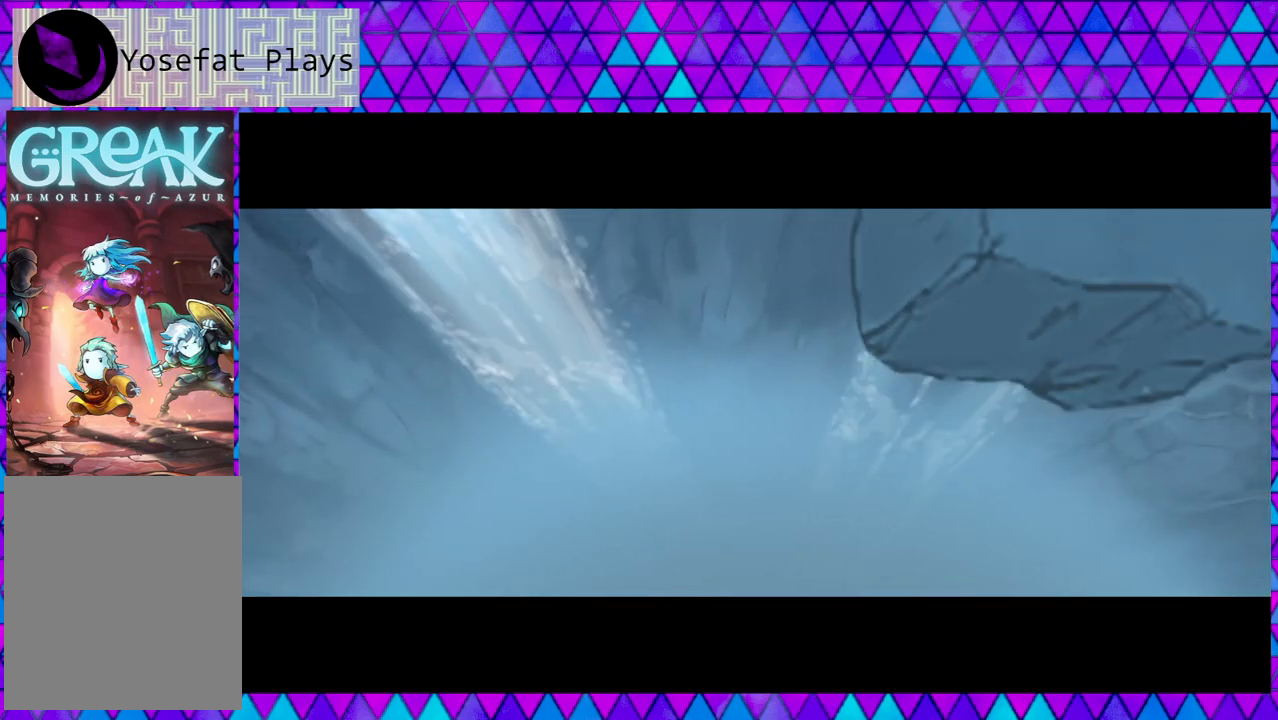
Gameplay with a controller (Nintendo layout); each line is a JSON object with the inputs held at the frame after it. "events" lists button and stick changes between this image and that frame as [ms after this image, input, new state], when the widget could be followed in between. Not read: L3 R3.
{"buttons": [], "left_stick": "center", "right_stick": "left", "events": [[17, "right_stick", "left"]]}
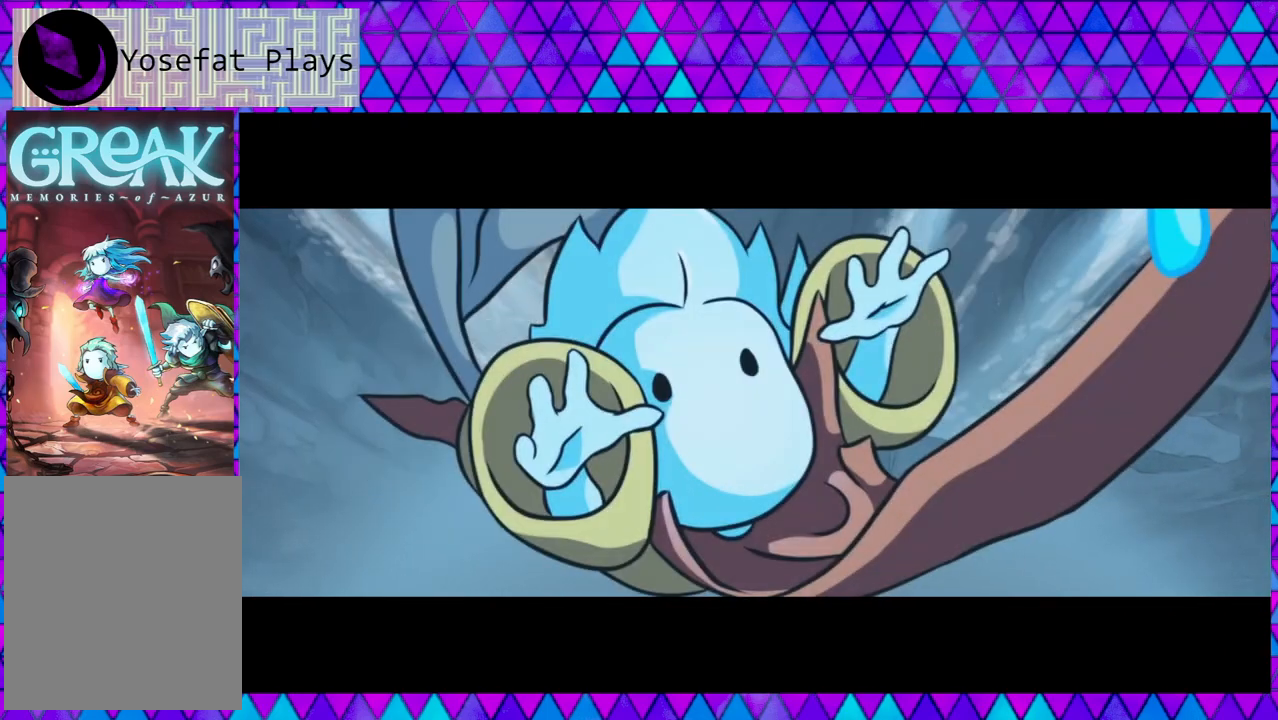
{"buttons": [], "left_stick": "center", "right_stick": "left", "events": []}
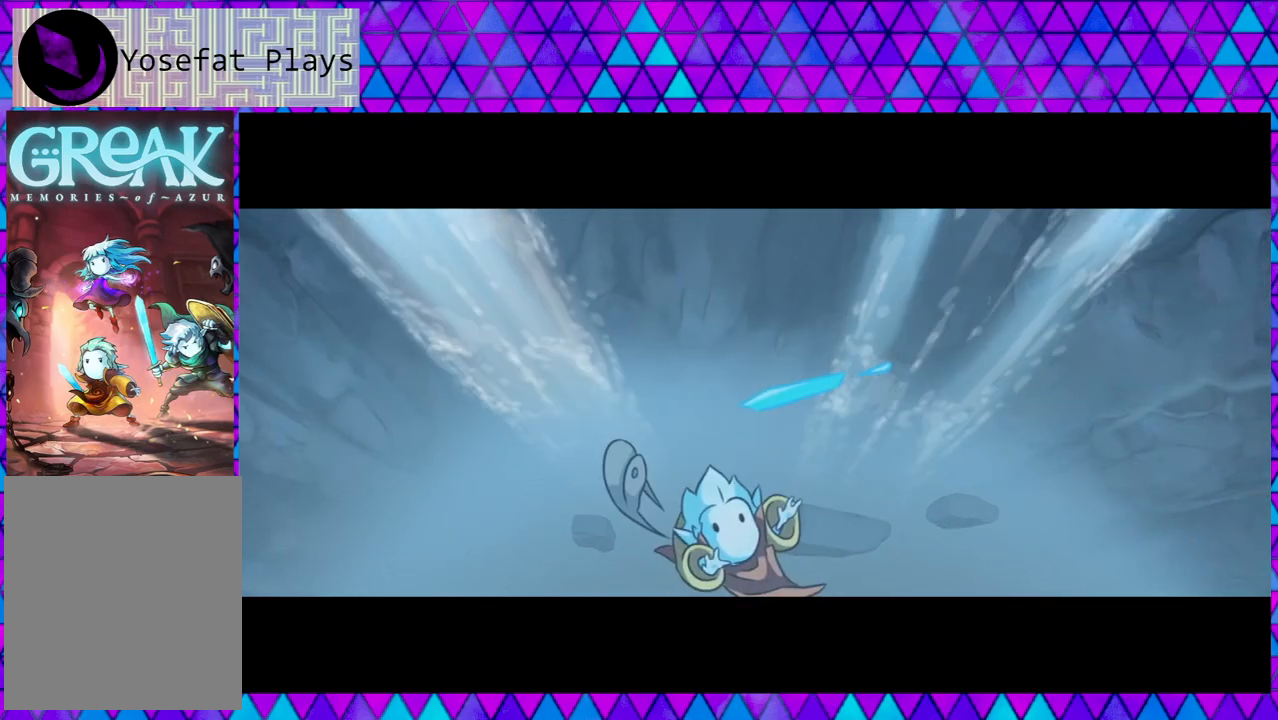
{"buttons": [], "left_stick": "center", "right_stick": "left", "events": []}
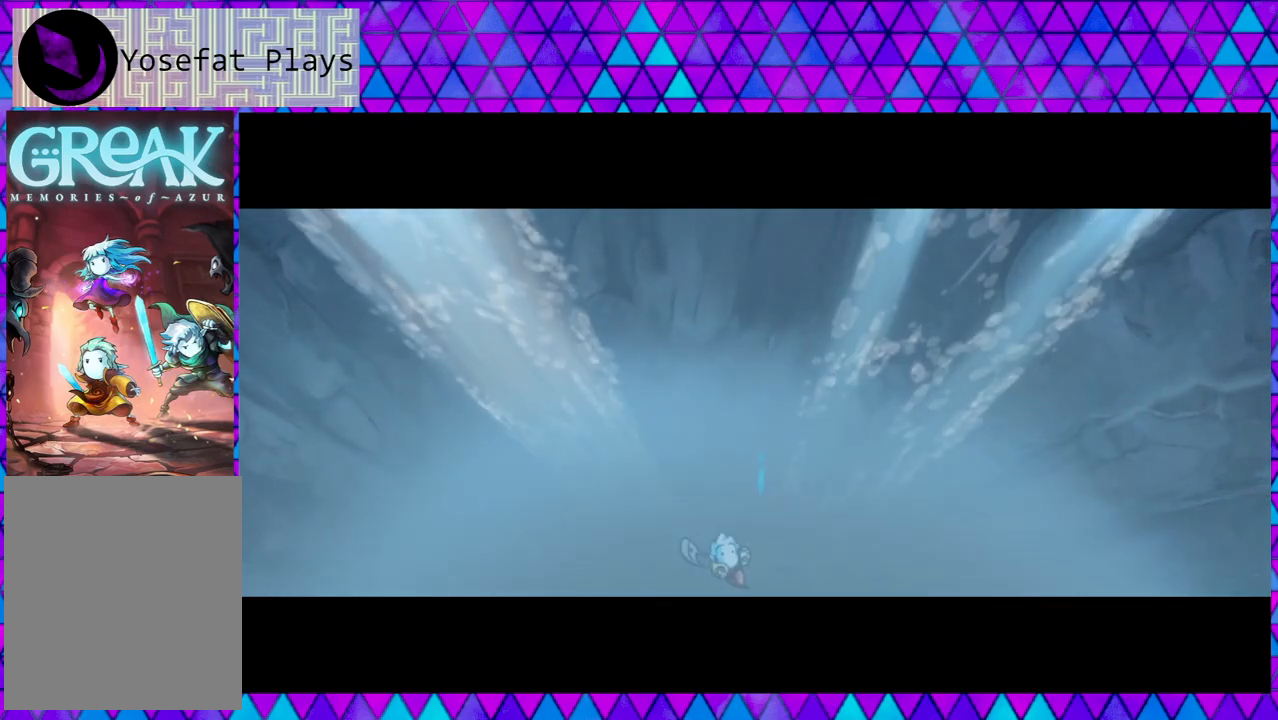
{"buttons": [], "left_stick": "center", "right_stick": "left", "events": []}
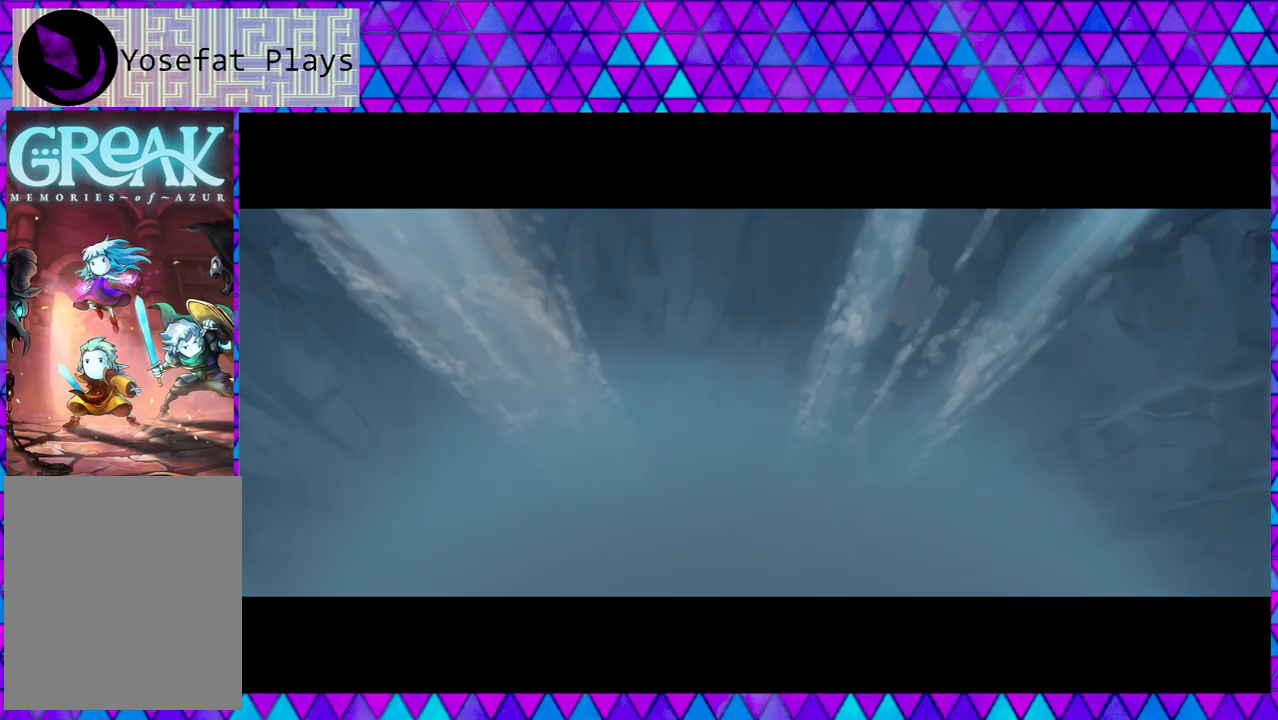
{"buttons": [], "left_stick": "center", "right_stick": "down-left", "events": [[500, "right_stick", "down-left"]]}
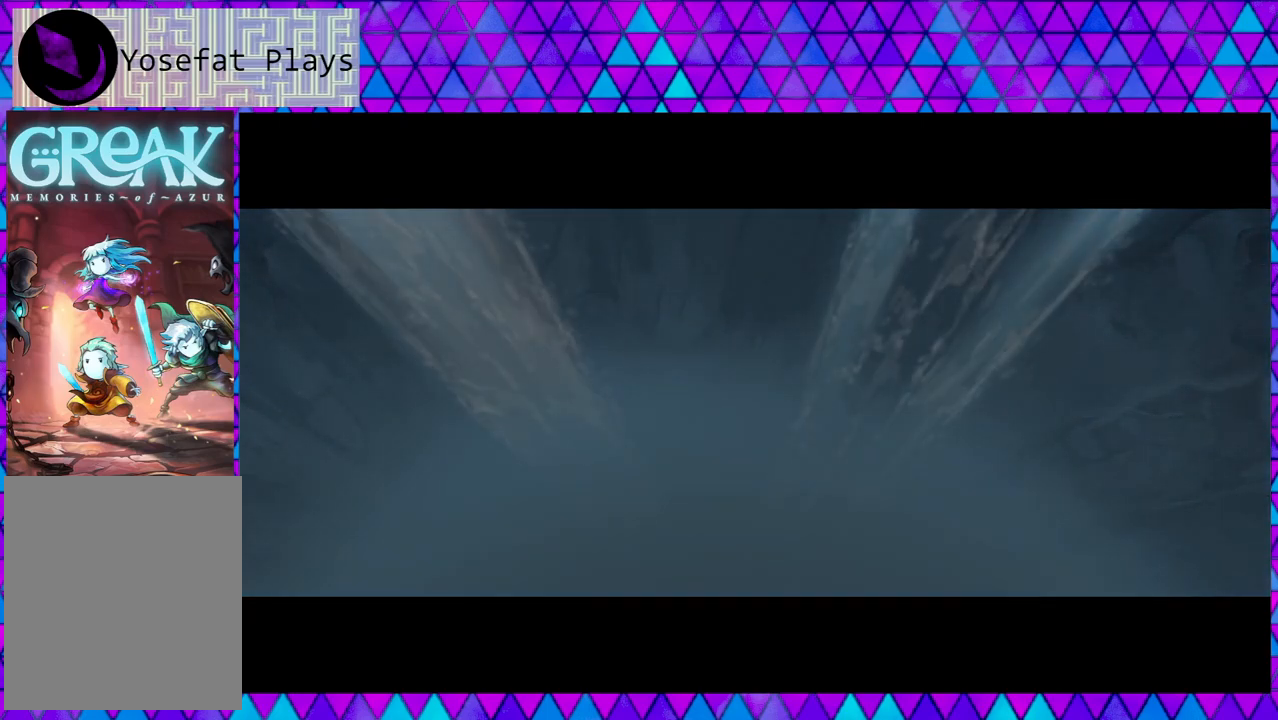
{"buttons": [], "left_stick": "center", "right_stick": "left", "events": [[50, "right_stick", "left"]]}
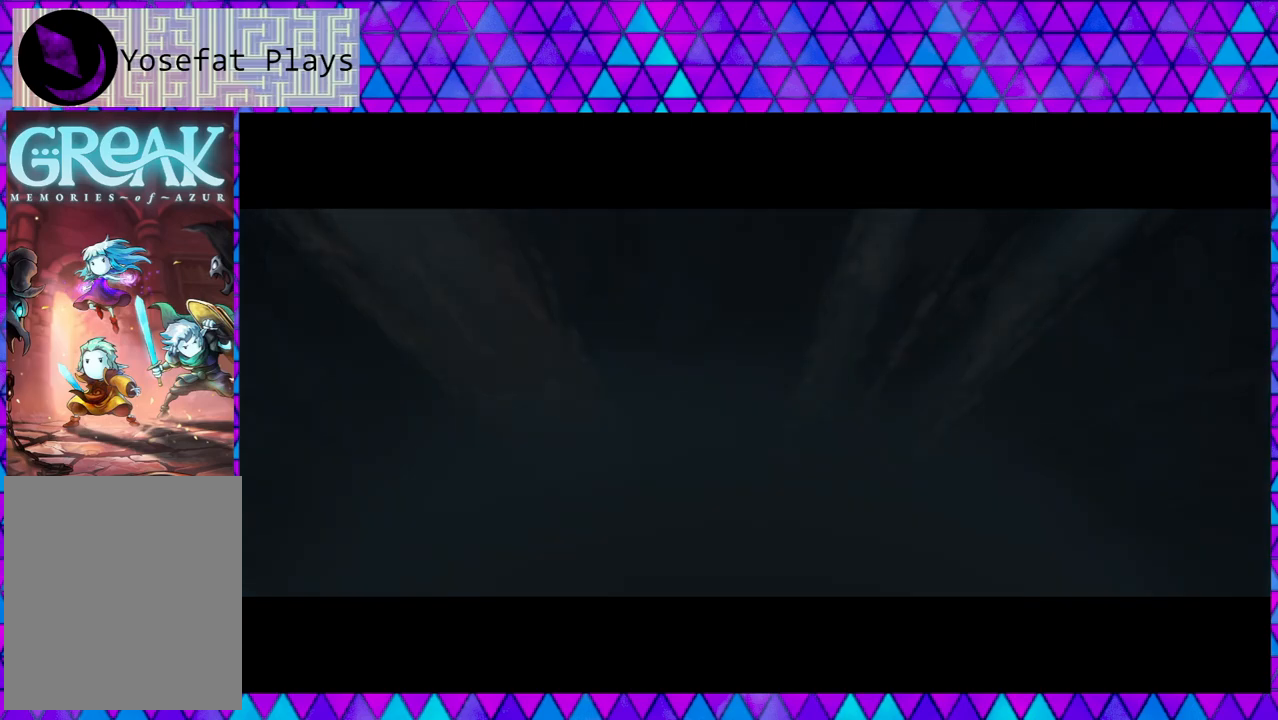
{"buttons": [], "left_stick": "center", "right_stick": "left", "events": []}
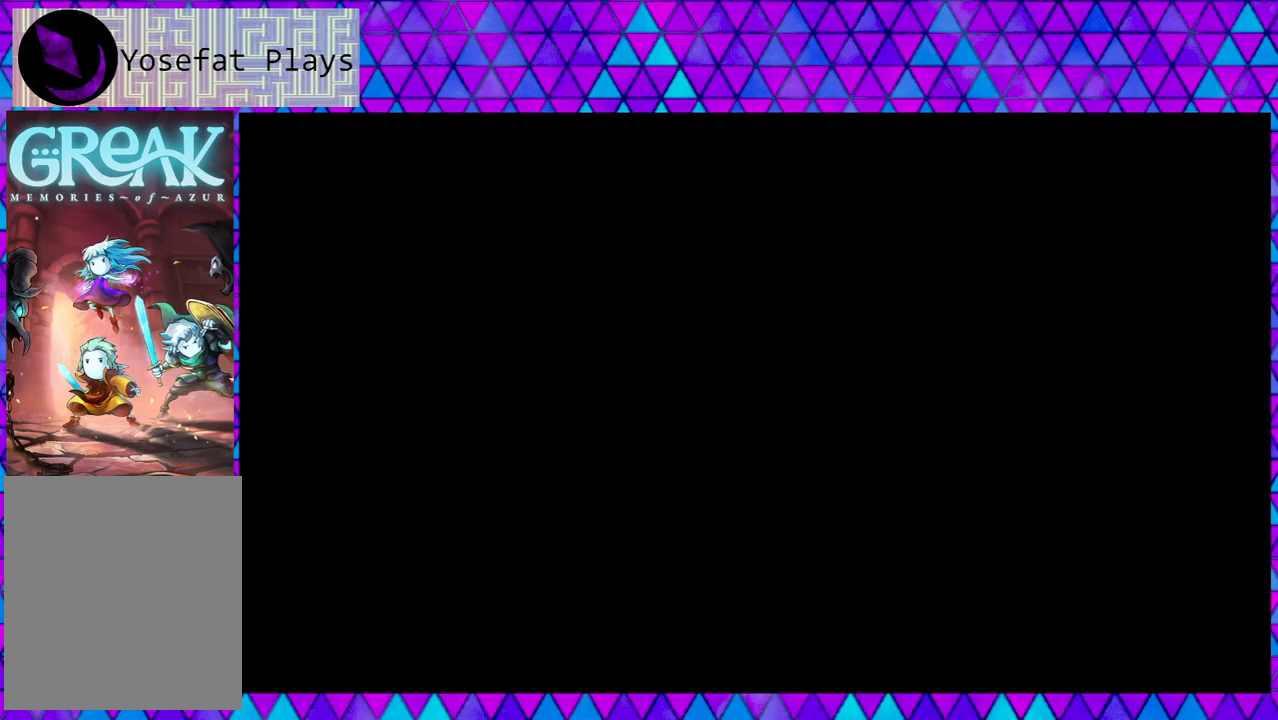
{"buttons": [], "left_stick": "center", "right_stick": "left", "events": []}
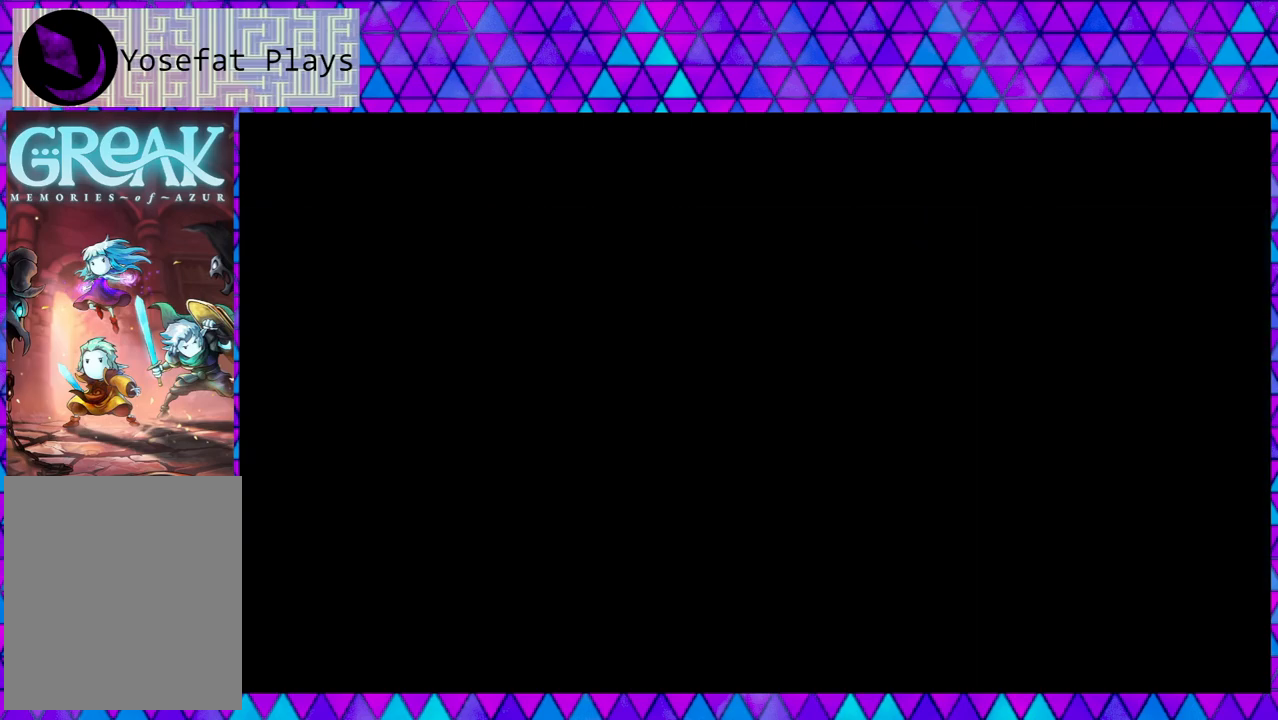
{"buttons": [], "left_stick": "center", "right_stick": "center", "events": [[33, "right_stick", "center"]]}
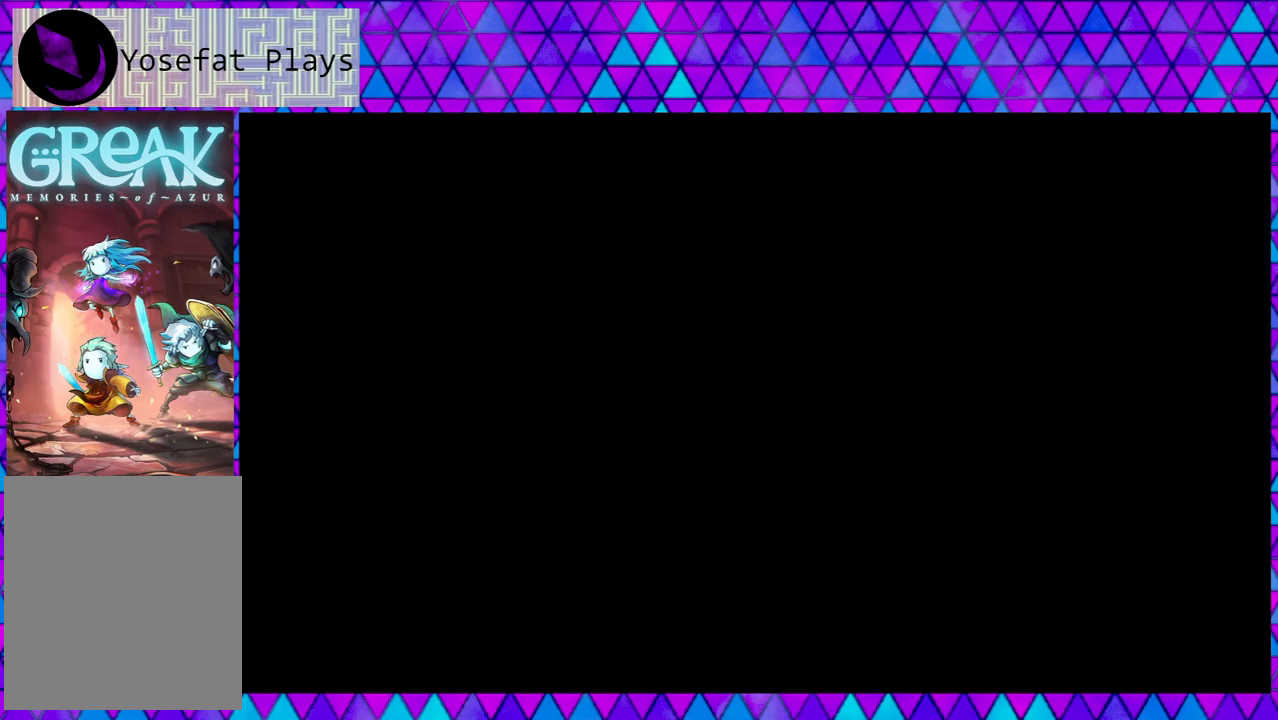
{"buttons": [], "left_stick": "center", "right_stick": "center", "events": []}
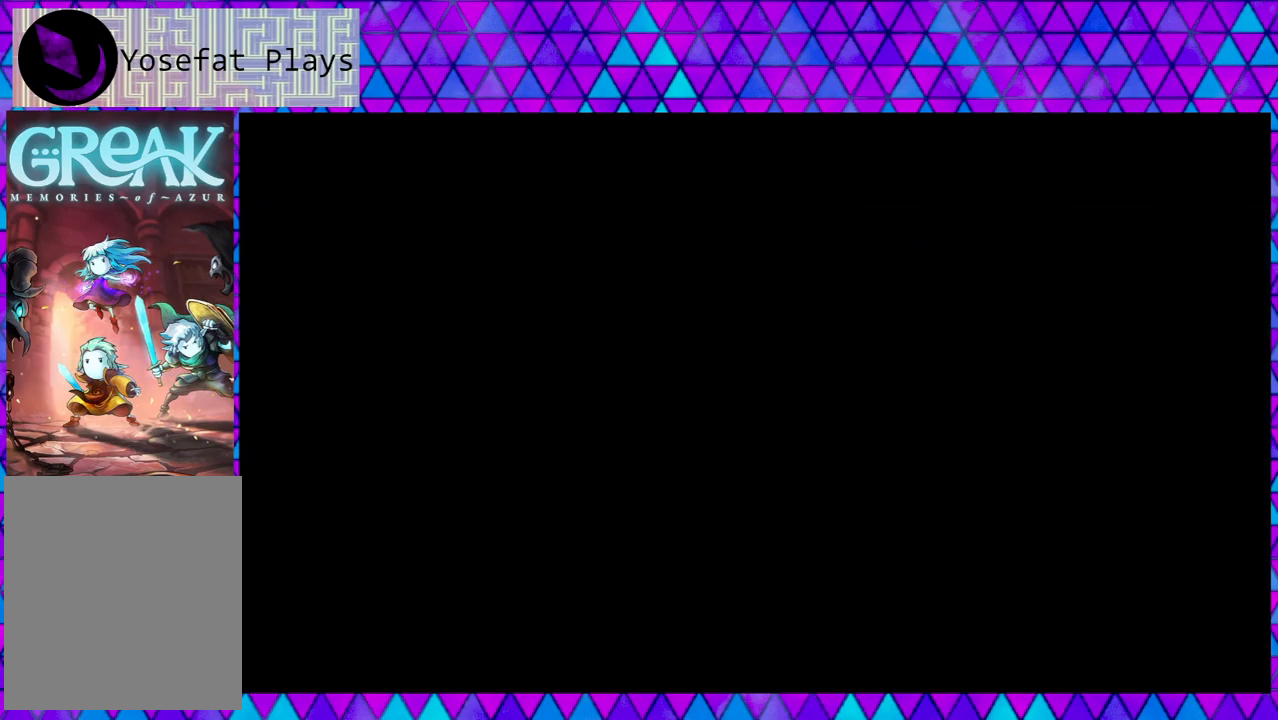
{"buttons": [], "left_stick": "center", "right_stick": "center", "events": []}
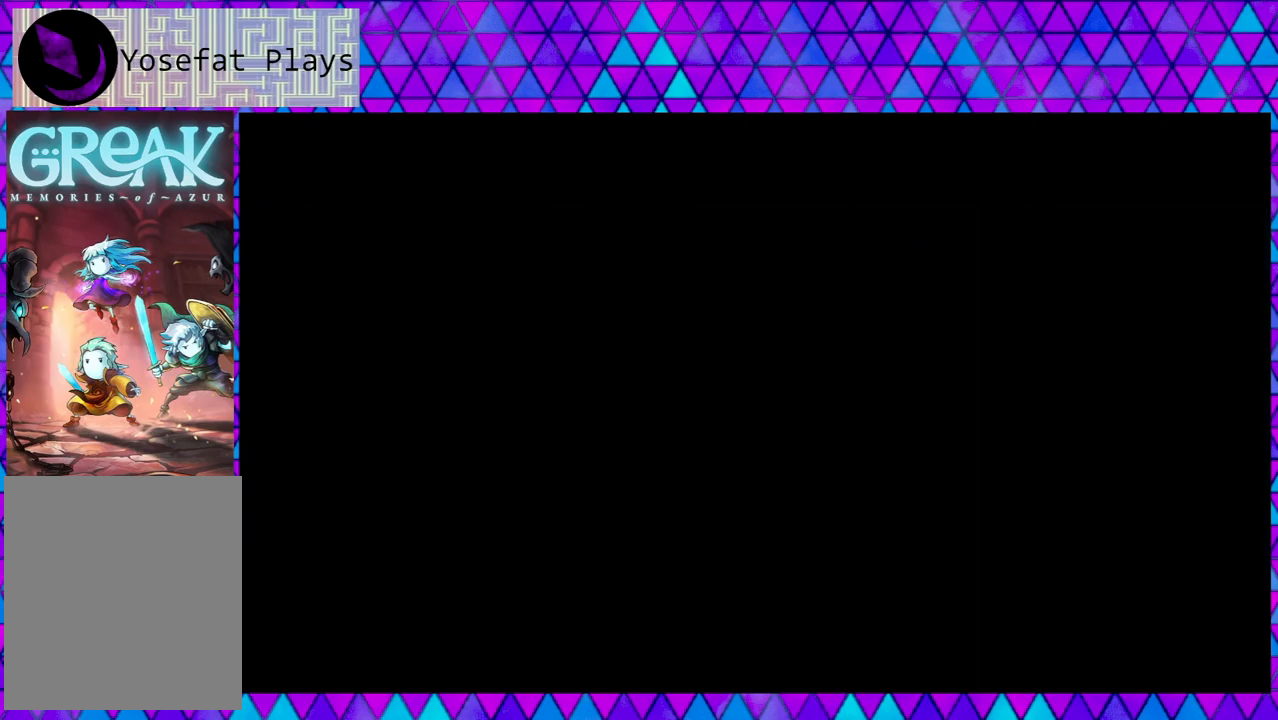
{"buttons": [], "left_stick": "center", "right_stick": "center", "events": [[400, "right_stick", "down"], [450, "right_stick", "center"]]}
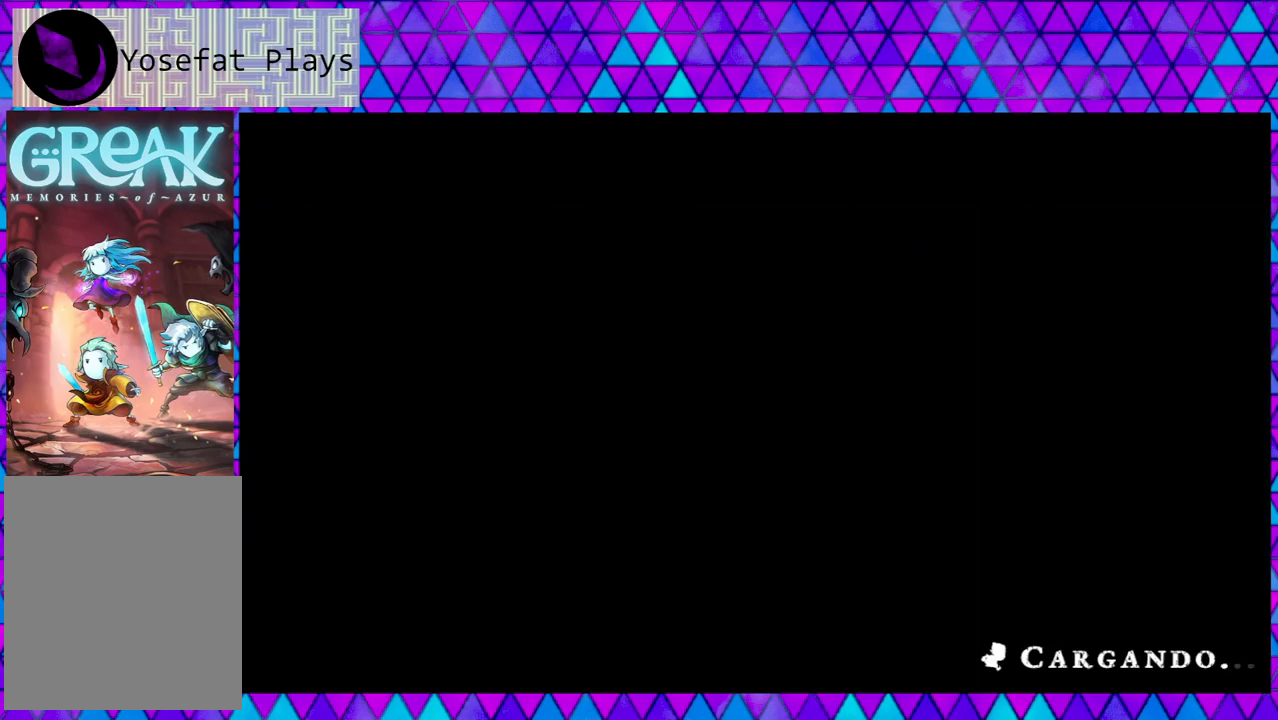
{"buttons": [], "left_stick": "center", "right_stick": "center", "events": []}
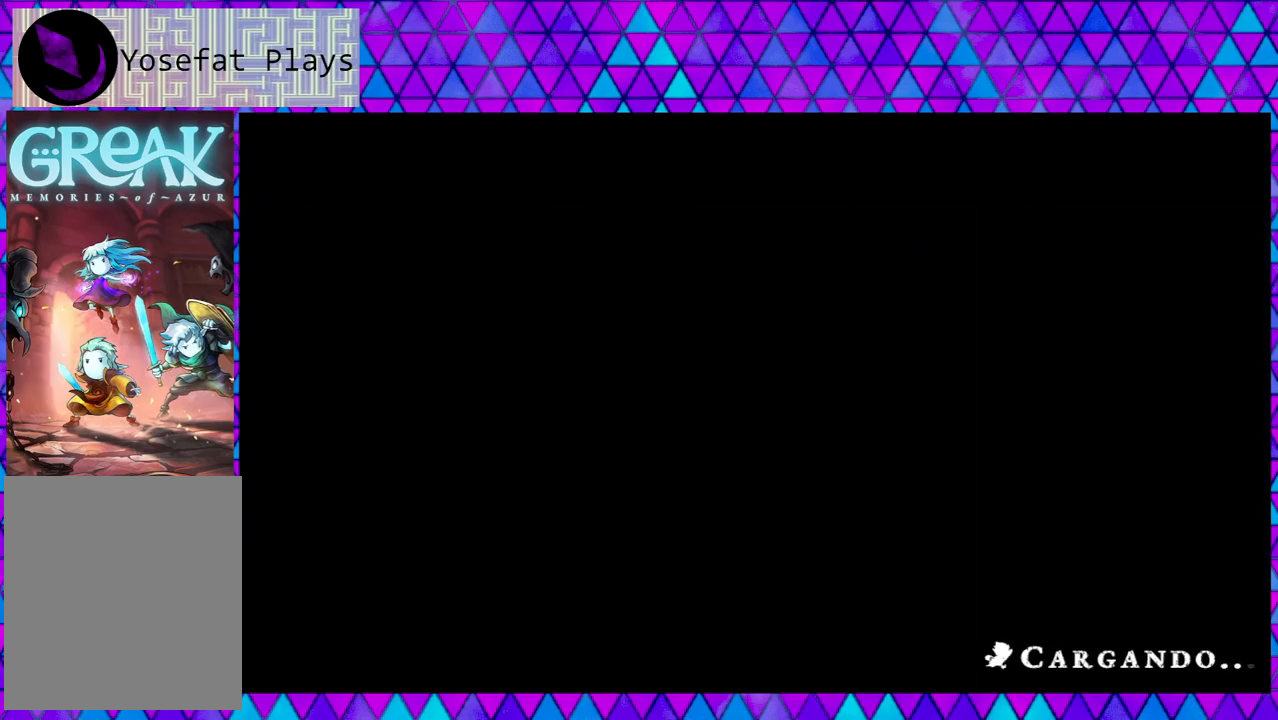
{"buttons": [], "left_stick": "center", "right_stick": "center", "events": []}
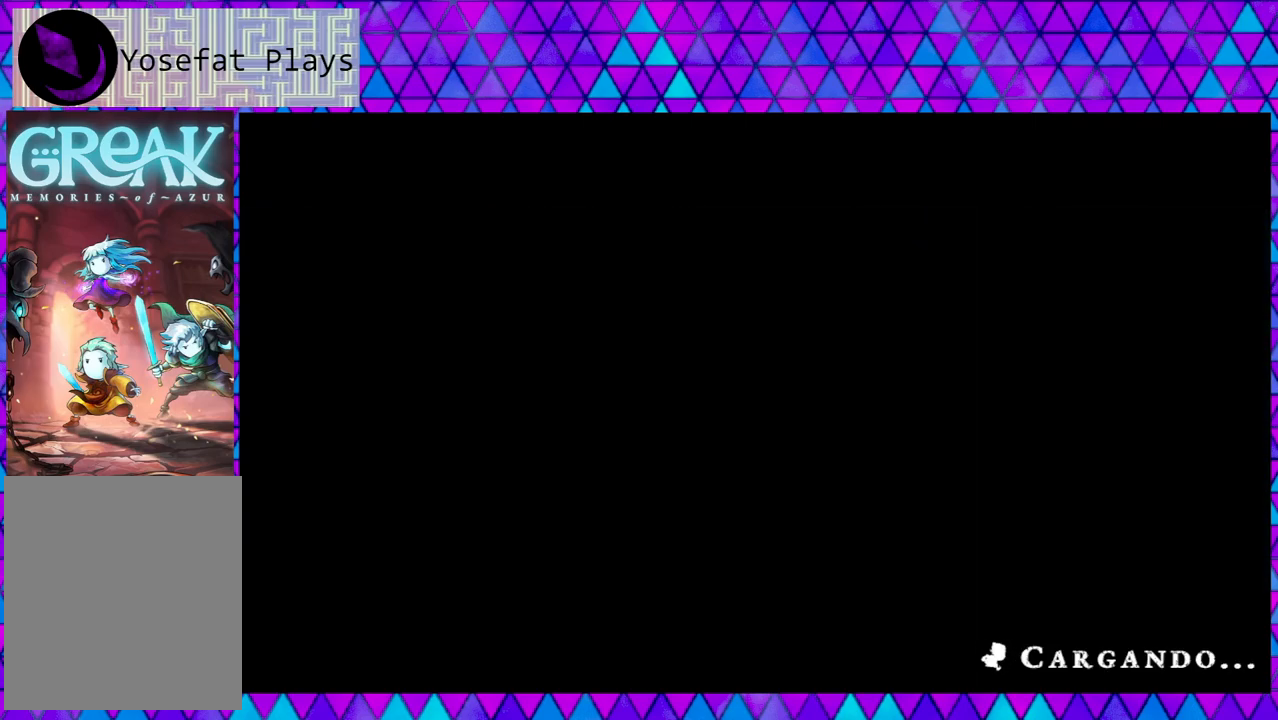
{"buttons": [], "left_stick": "center", "right_stick": "center", "events": []}
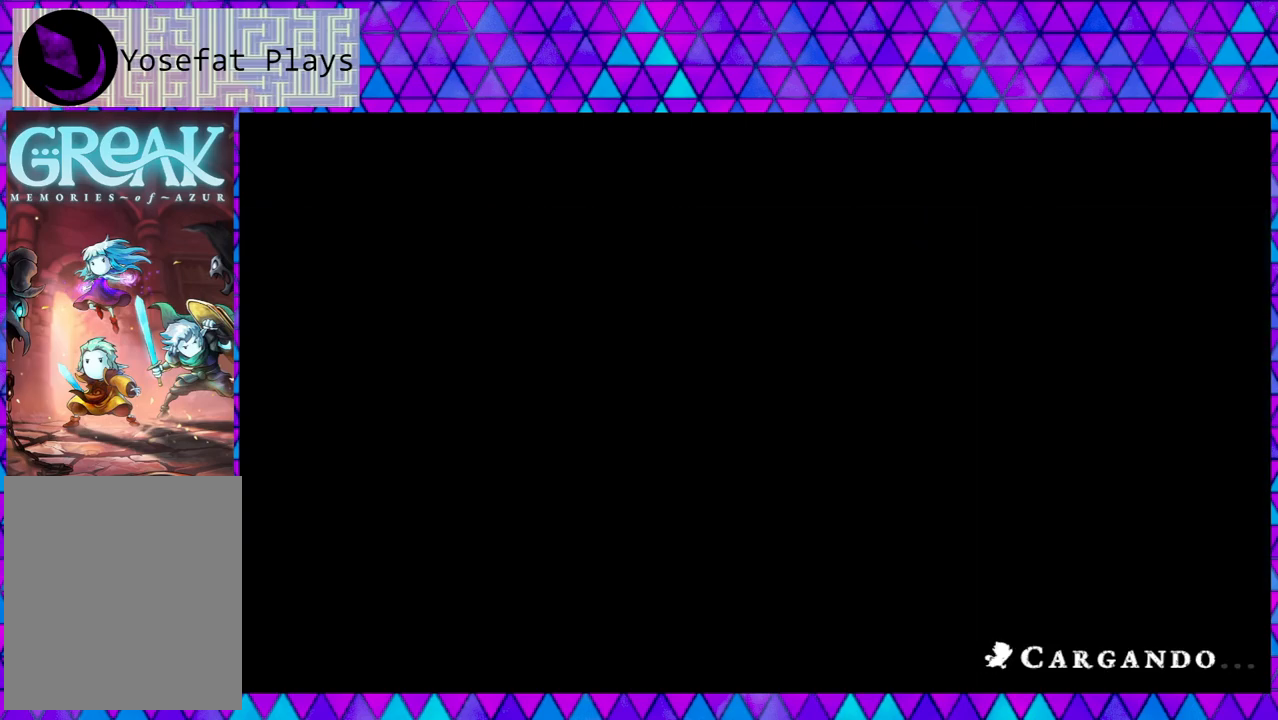
{"buttons": [], "left_stick": "center", "right_stick": "center", "events": []}
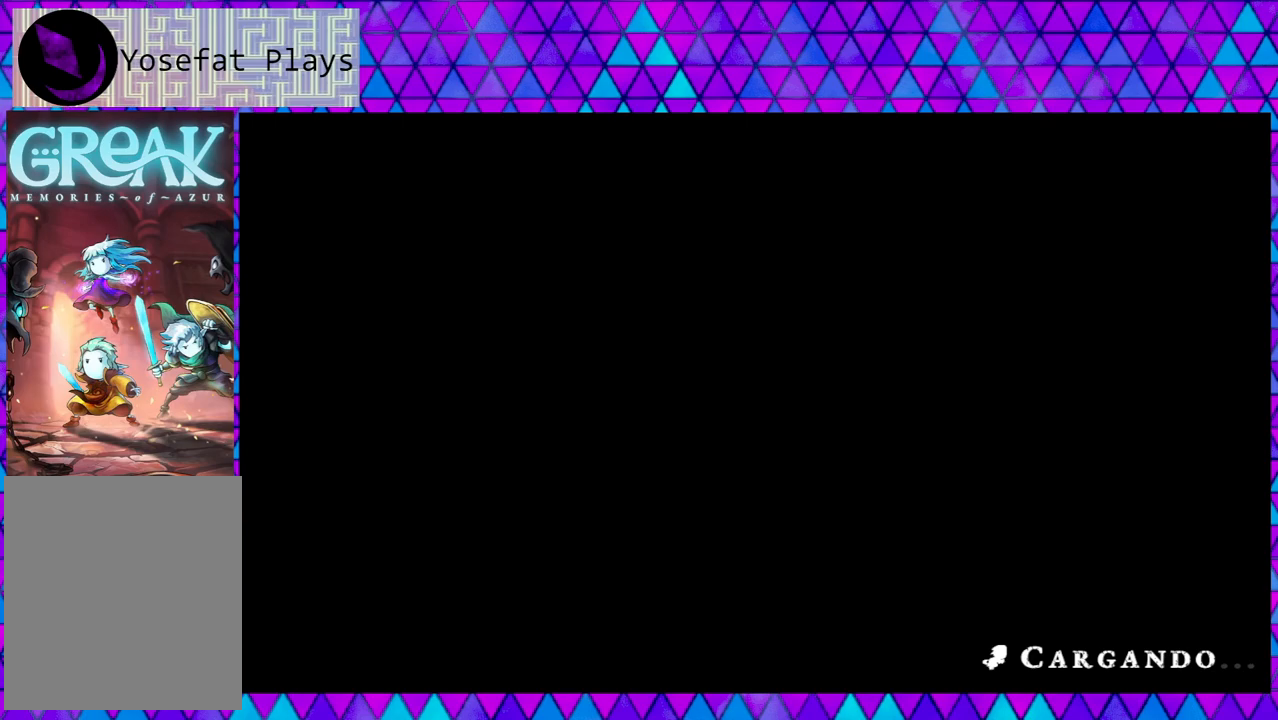
{"buttons": [], "left_stick": "center", "right_stick": "center", "events": [[117, "right_stick", "down"], [233, "right_stick", "center"]]}
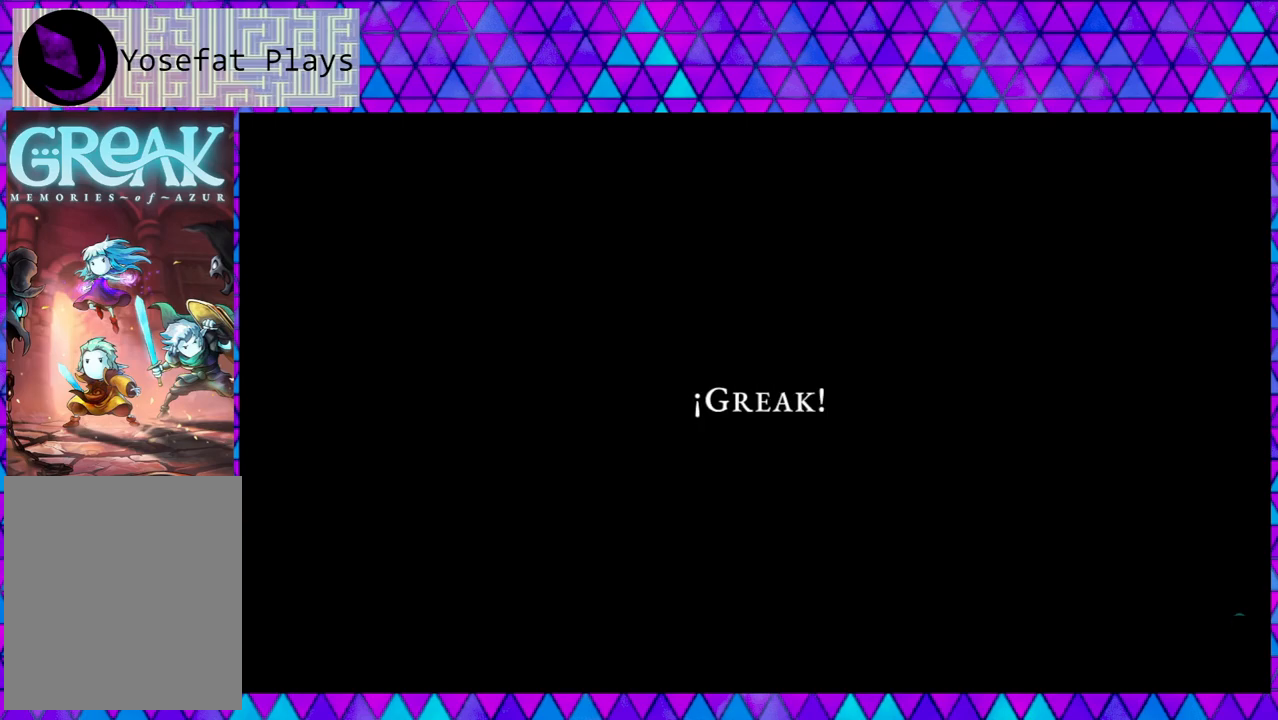
{"buttons": [], "left_stick": "center", "right_stick": "center", "events": [[233, "right_stick", "down"], [300, "right_stick", "center"]]}
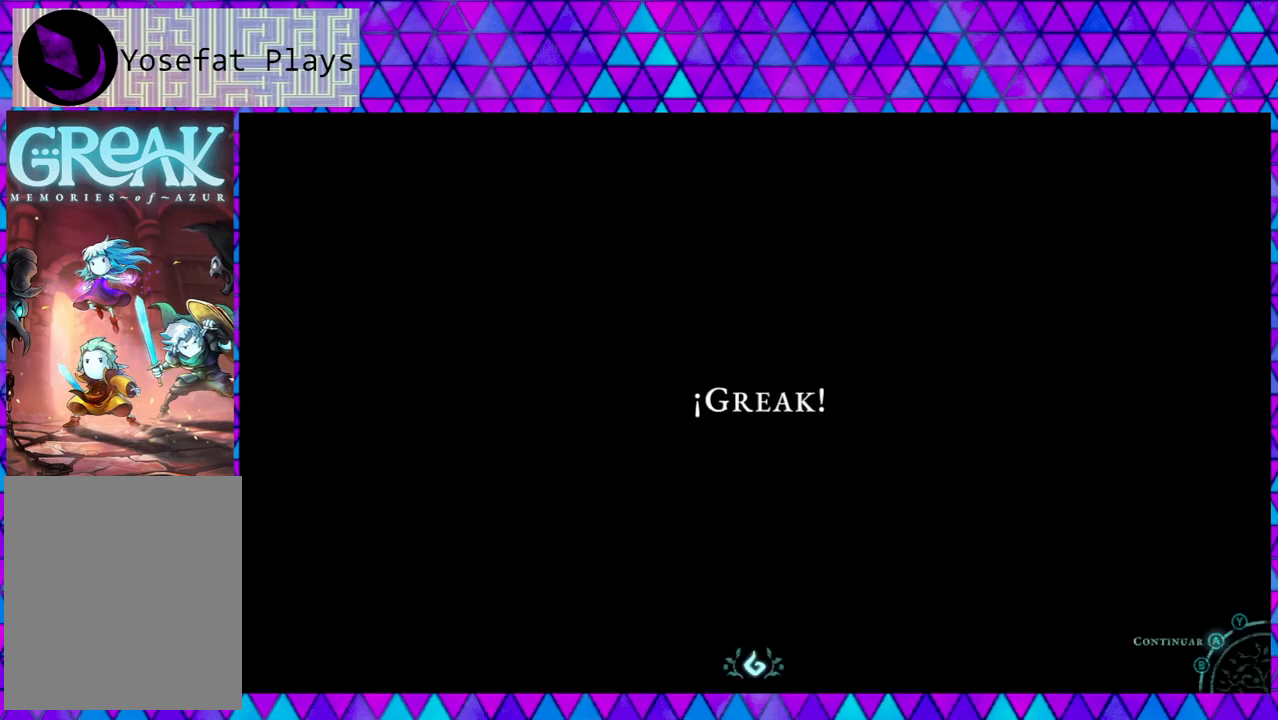
{"buttons": [], "left_stick": "center", "right_stick": "center", "events": []}
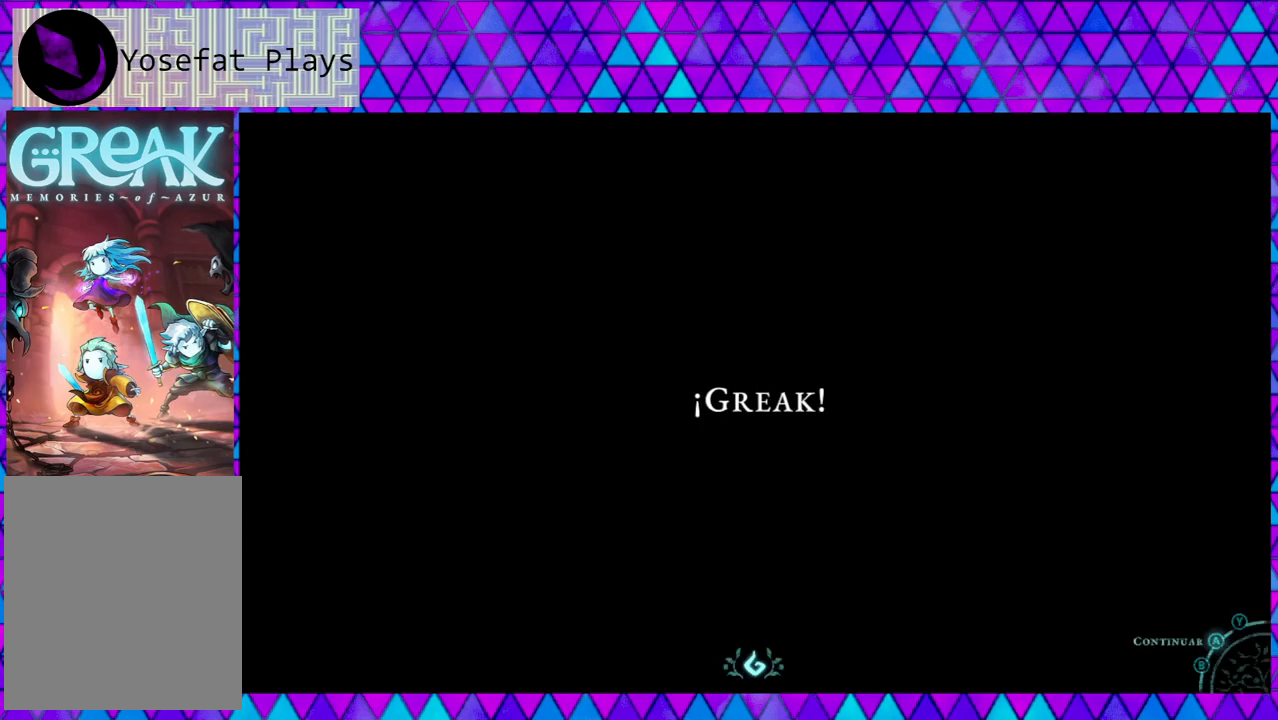
{"buttons": [], "left_stick": "center", "right_stick": "center", "events": []}
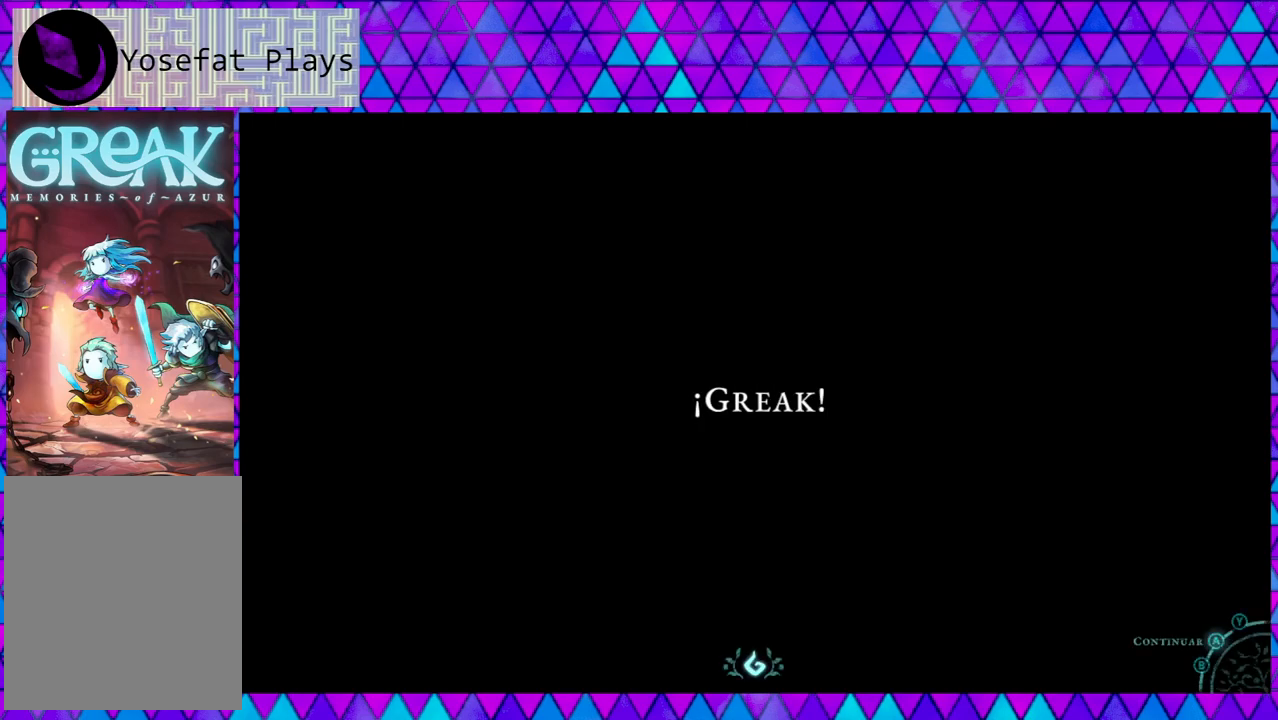
{"buttons": [], "left_stick": "center", "right_stick": "center", "events": [[167, "B", "down"], [333, "B", "up"]]}
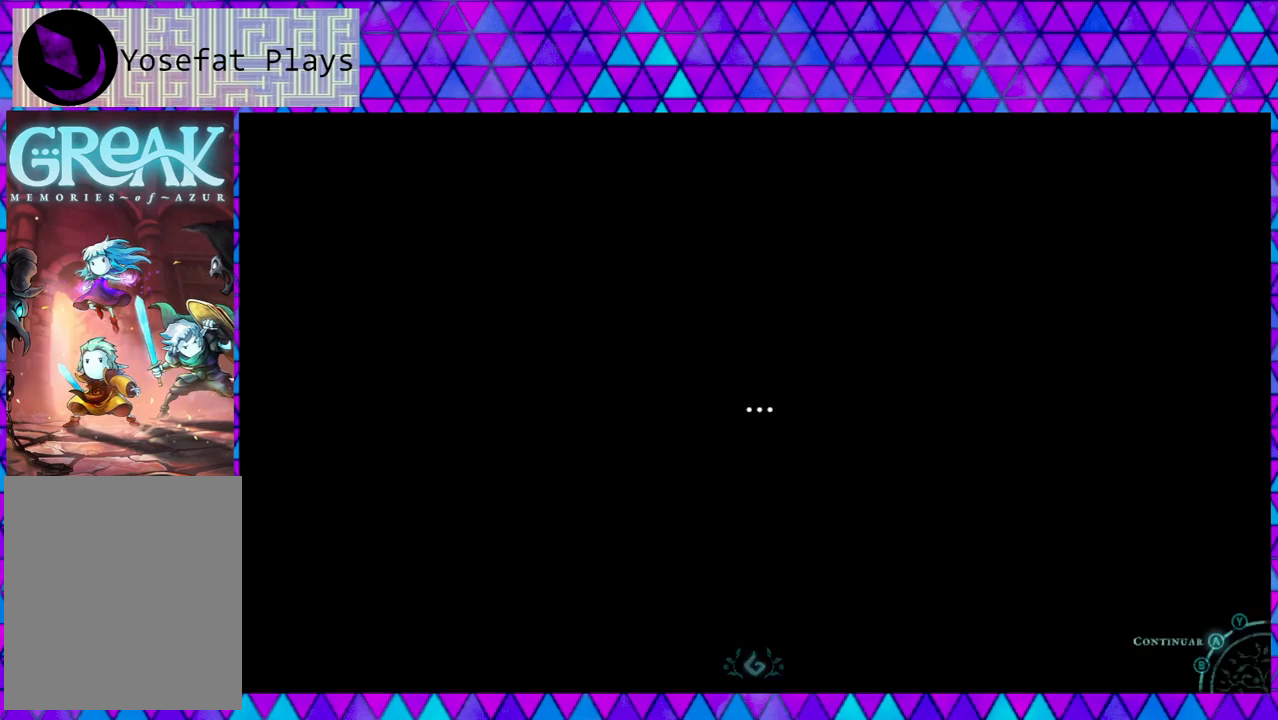
{"buttons": [], "left_stick": "center", "right_stick": "center", "events": []}
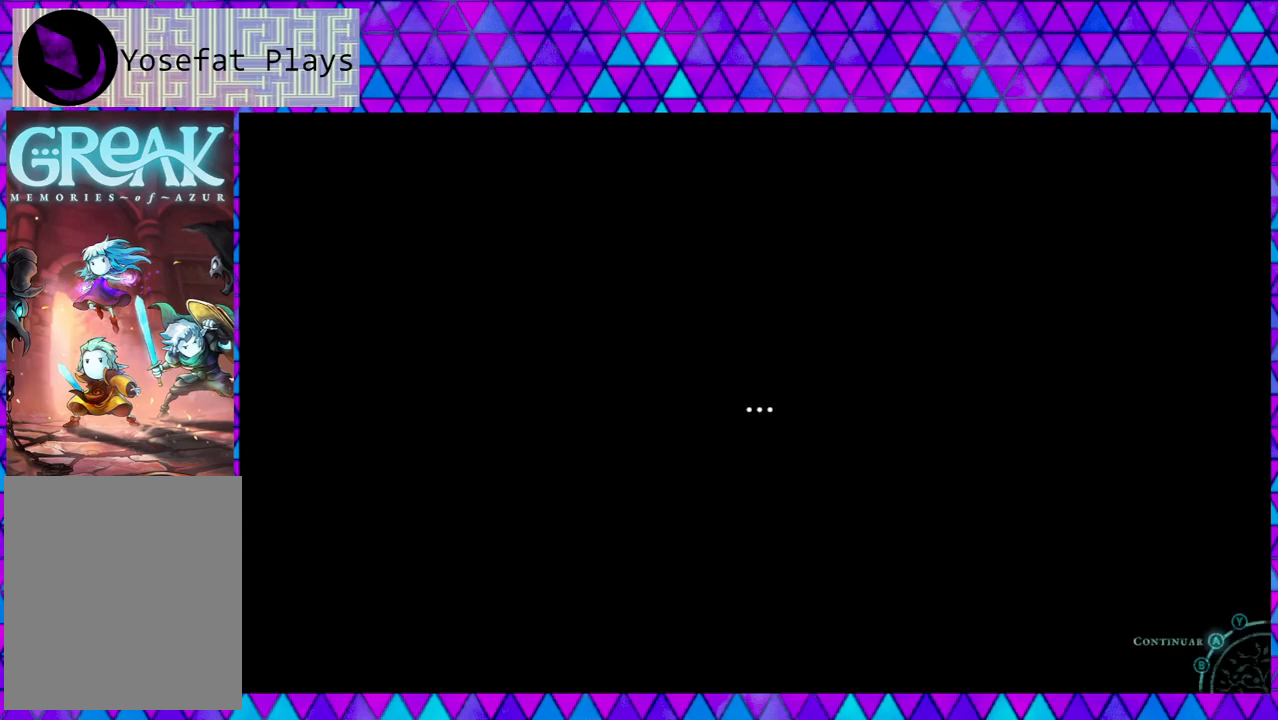
{"buttons": [], "left_stick": "center", "right_stick": "center", "events": []}
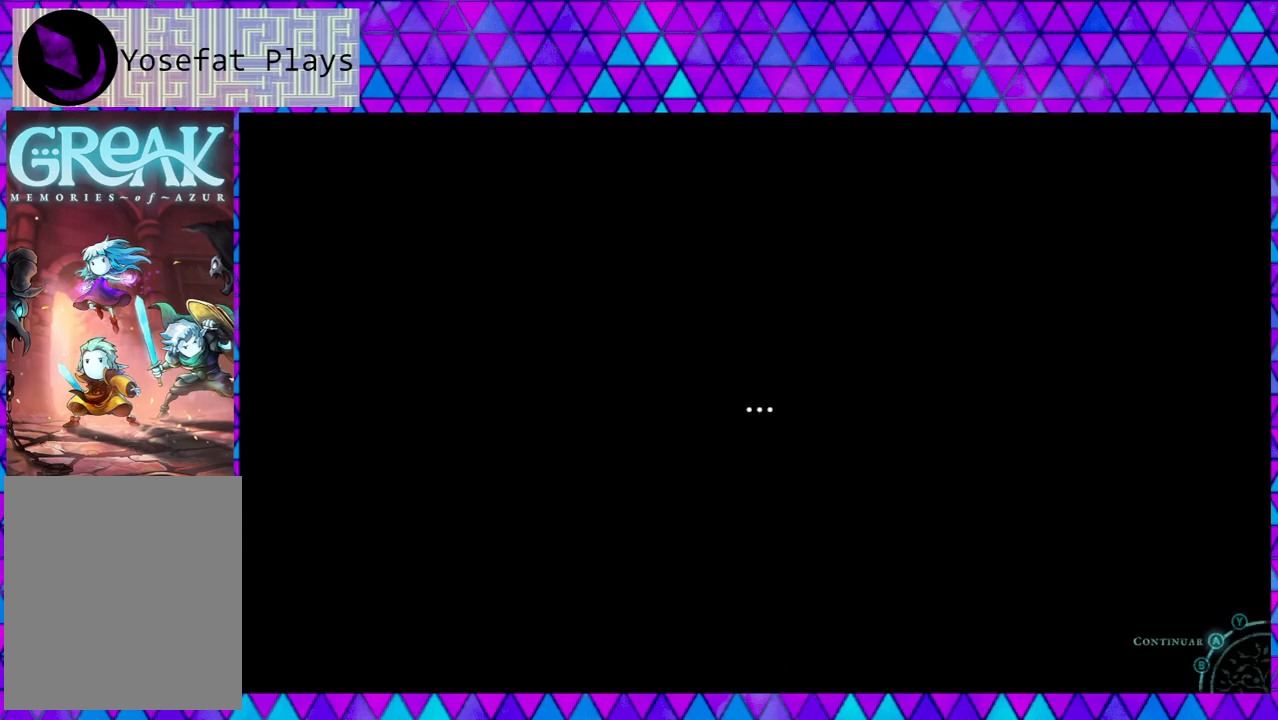
{"buttons": ["B"], "left_stick": "center", "right_stick": "center", "events": [[467, "B", "down"]]}
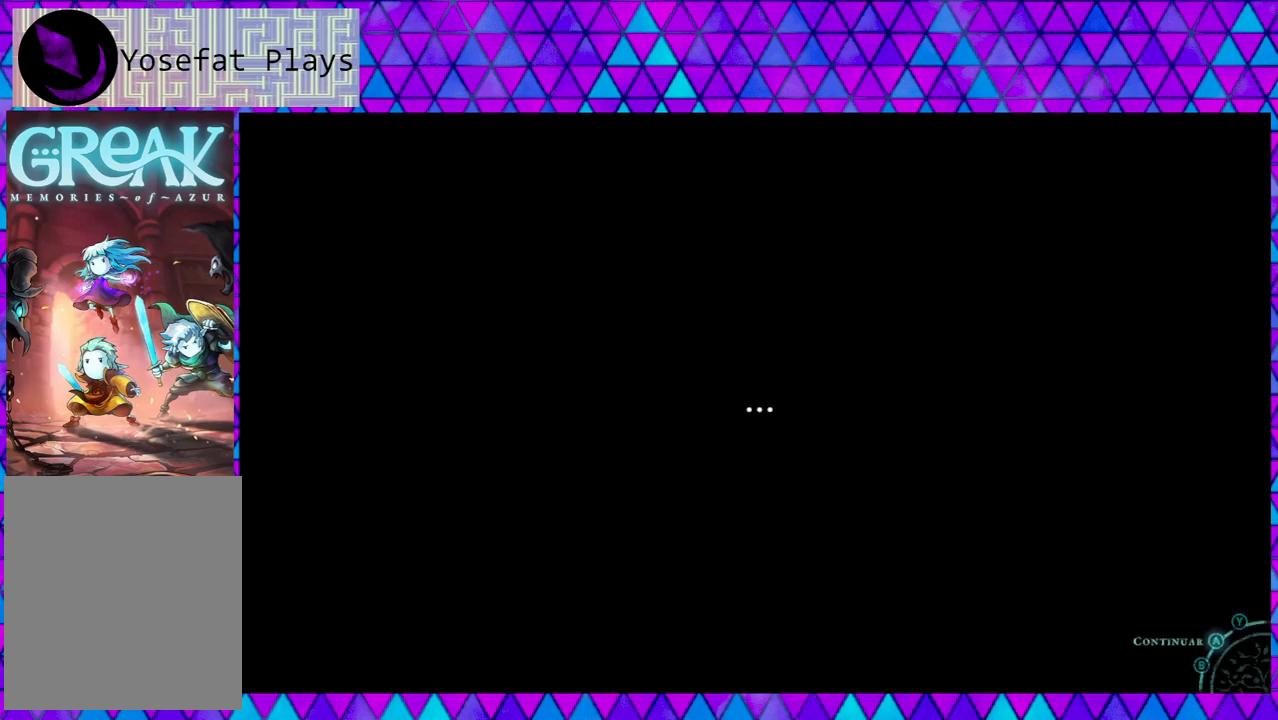
{"buttons": [], "left_stick": "center", "right_stick": "center", "events": [[133, "B", "up"]]}
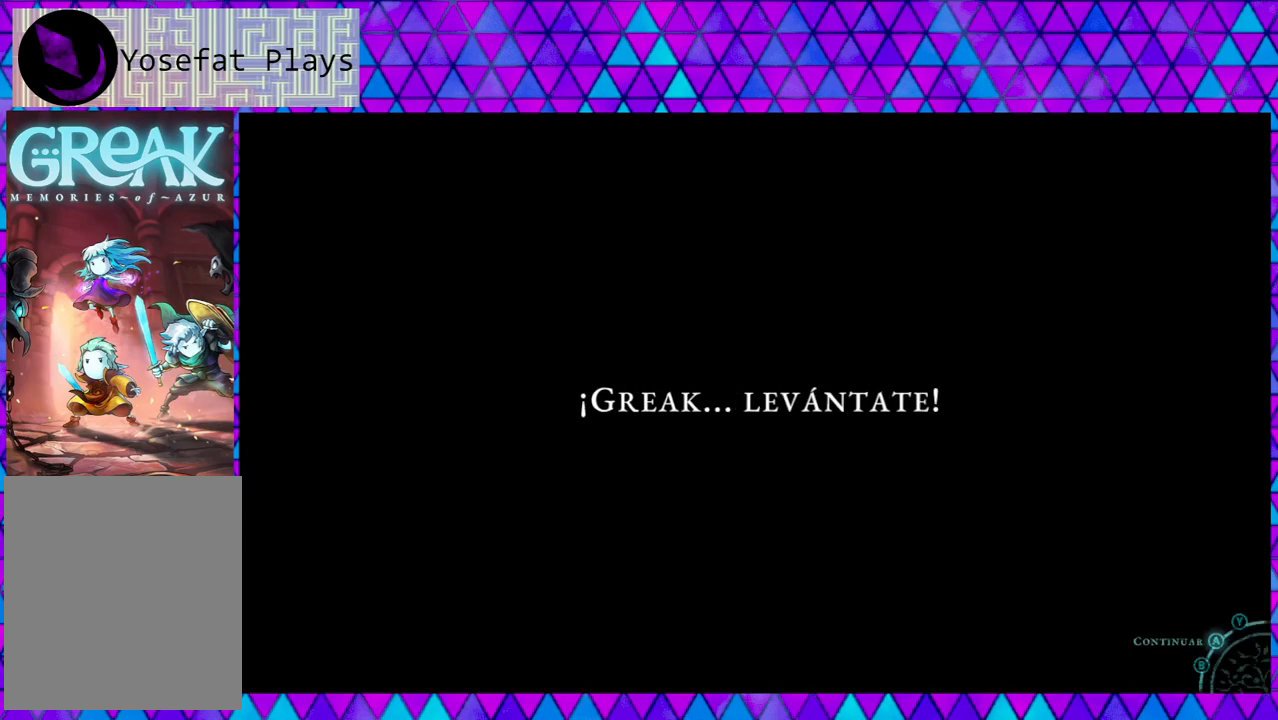
{"buttons": [], "left_stick": "center", "right_stick": "center", "events": []}
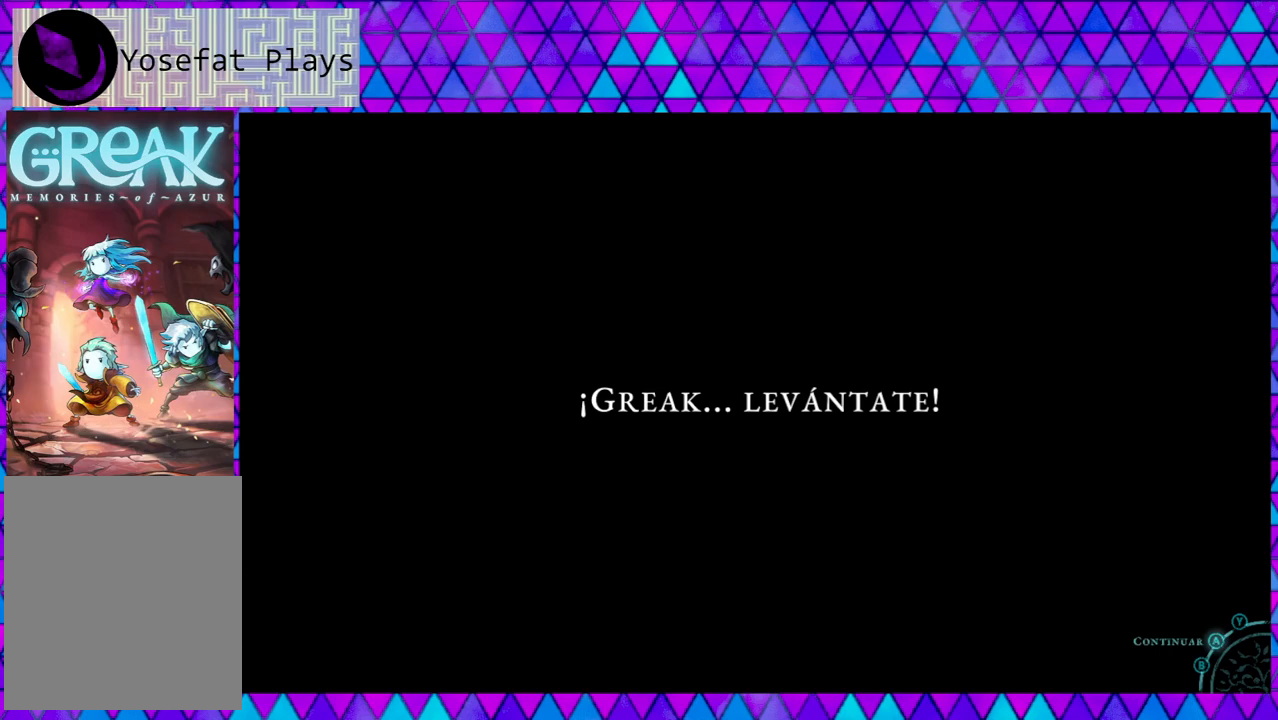
{"buttons": [], "left_stick": "center", "right_stick": "center", "events": []}
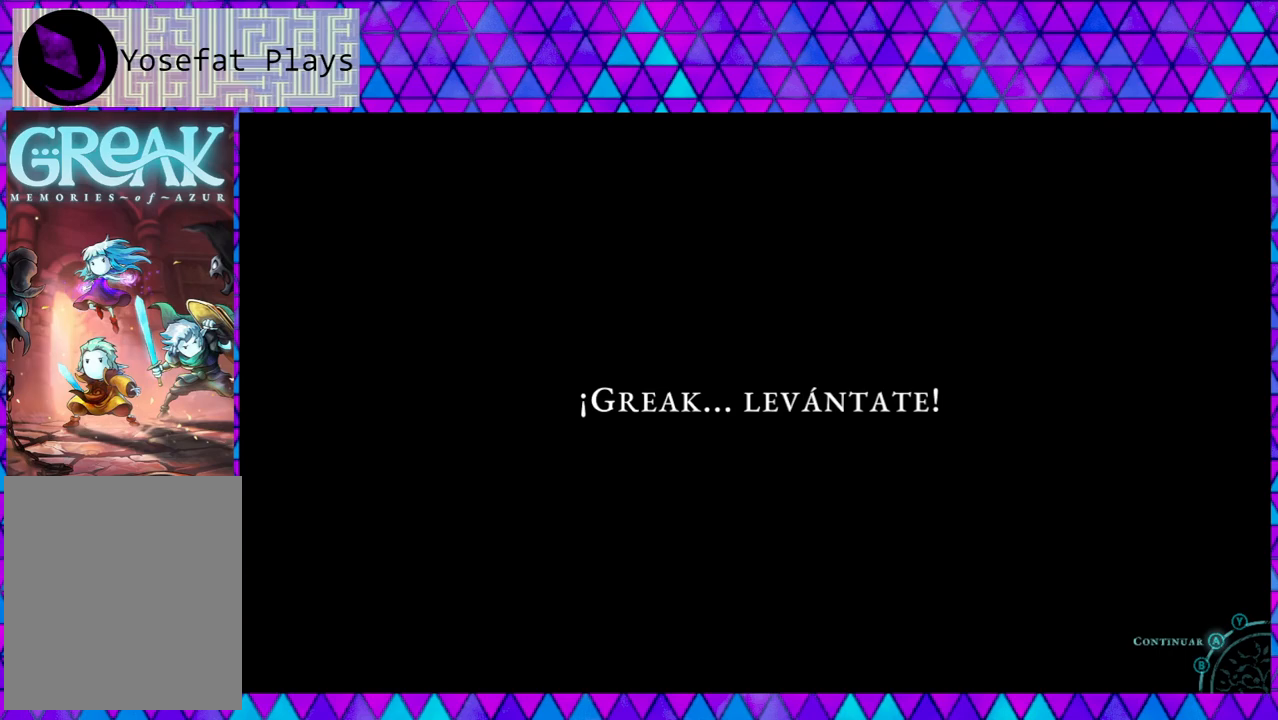
{"buttons": [], "left_stick": "center", "right_stick": "center", "events": [[267, "B", "down"], [400, "B", "up"]]}